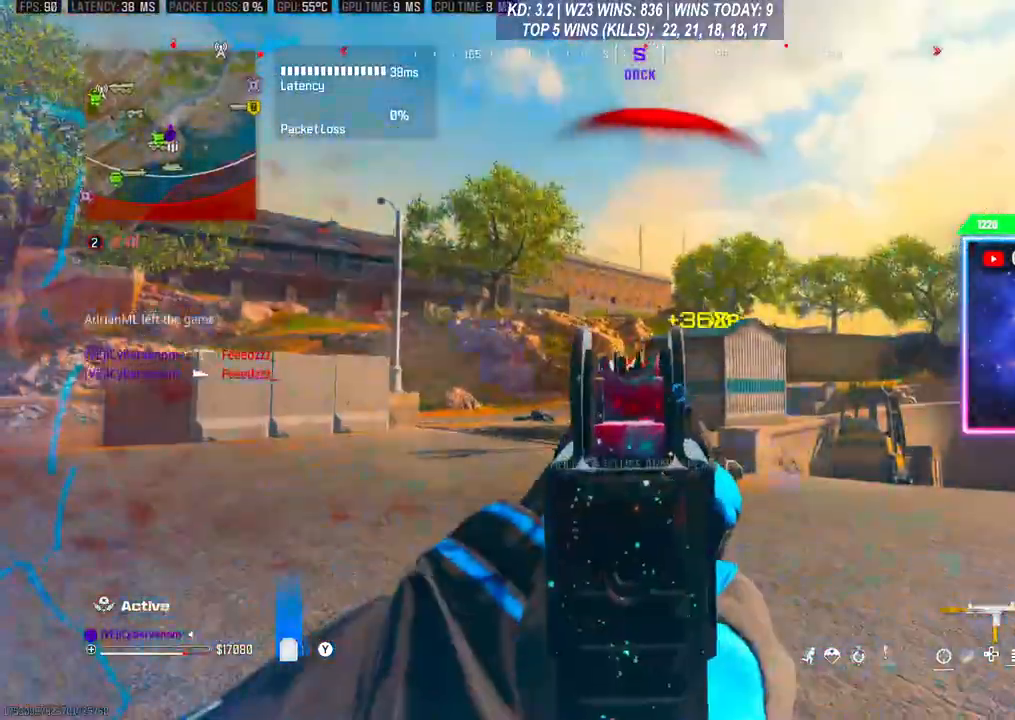
Gameplay with a controller (Xbox layout); each line is a JSON object with the inputs held at the frame after it. "events" lists button and stick changes between this image and that frame as [ms after this image, input, new state], when the widget could be followed in between. Not read: L3.
{"buttons": ["Y"], "left_stick": "up-right", "right_stick": "center", "events": [[33, "right_stick", "down"], [67, "left_stick", "down"], [133, "L2", "up"], [167, "R2", "up"], [200, "left_stick", "up-left"], [200, "right_stick", "center"], [267, "left_stick", "up"], [400, "Y", "down"], [400, "left_stick", "up-right"]]}
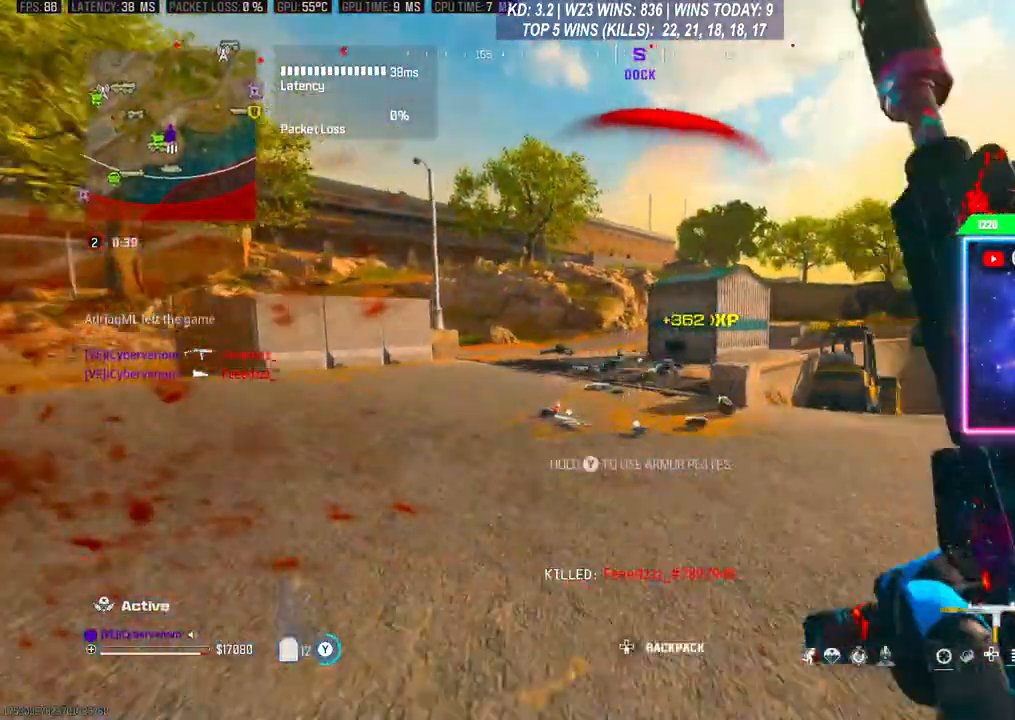
{"buttons": [], "left_stick": "up", "right_stick": "center", "events": [[200, "left_stick", "up"], [467, "Y", "up"]]}
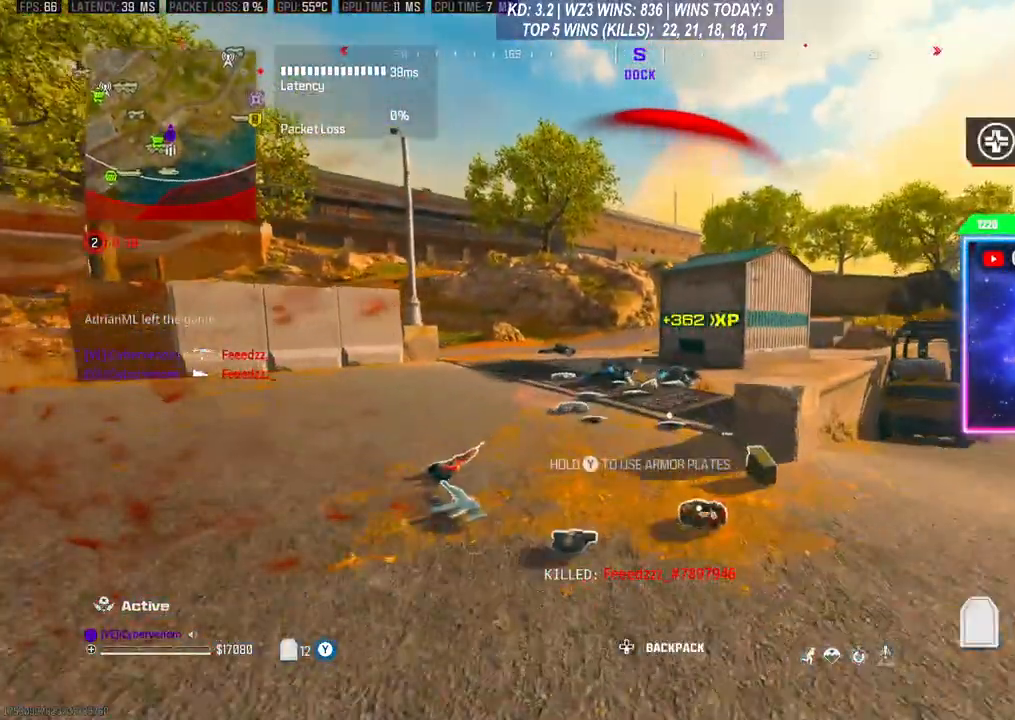
{"buttons": [], "left_stick": "up", "right_stick": "center", "events": [[67, "R3", "down"], [167, "R3", "up"], [233, "R3", "down"], [300, "R3", "up"], [367, "R3", "down"], [467, "R3", "up"]]}
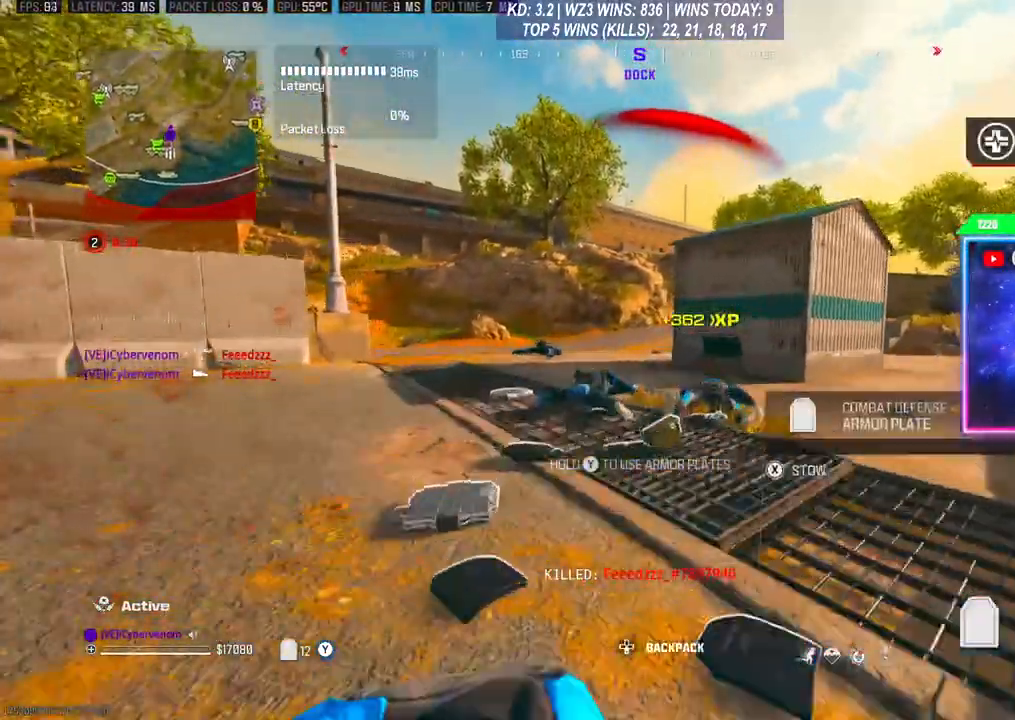
{"buttons": [], "left_stick": "up", "right_stick": "center", "events": []}
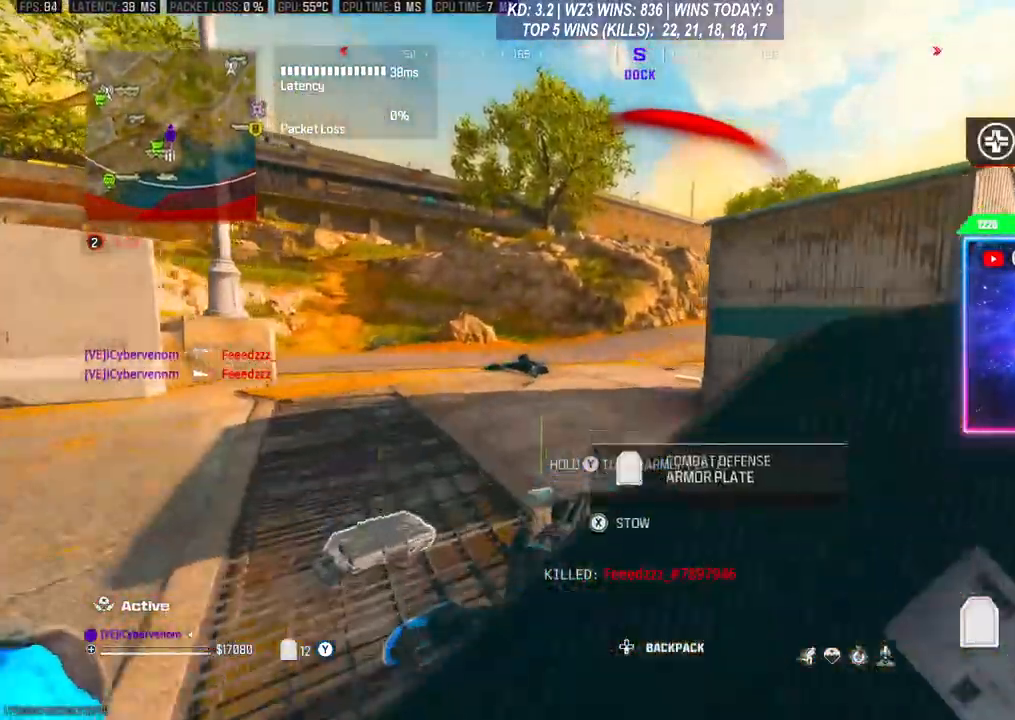
{"buttons": [], "left_stick": "up-right", "right_stick": "center", "events": [[233, "left_stick", "up-right"]]}
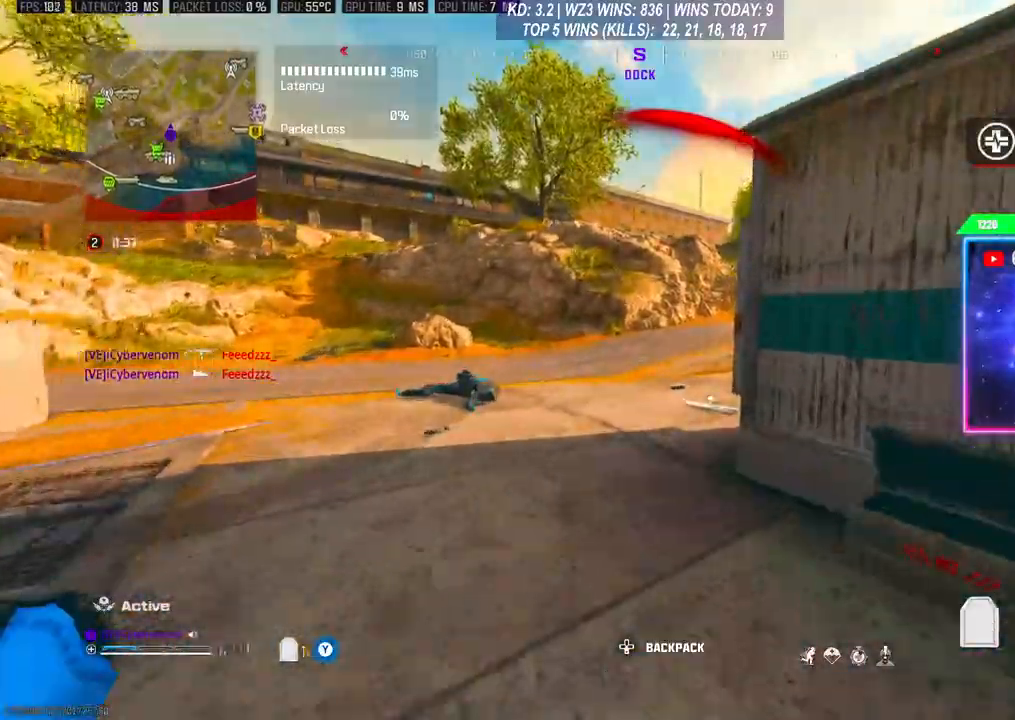
{"buttons": [], "left_stick": "down", "right_stick": "center", "events": [[133, "left_stick", "down"]]}
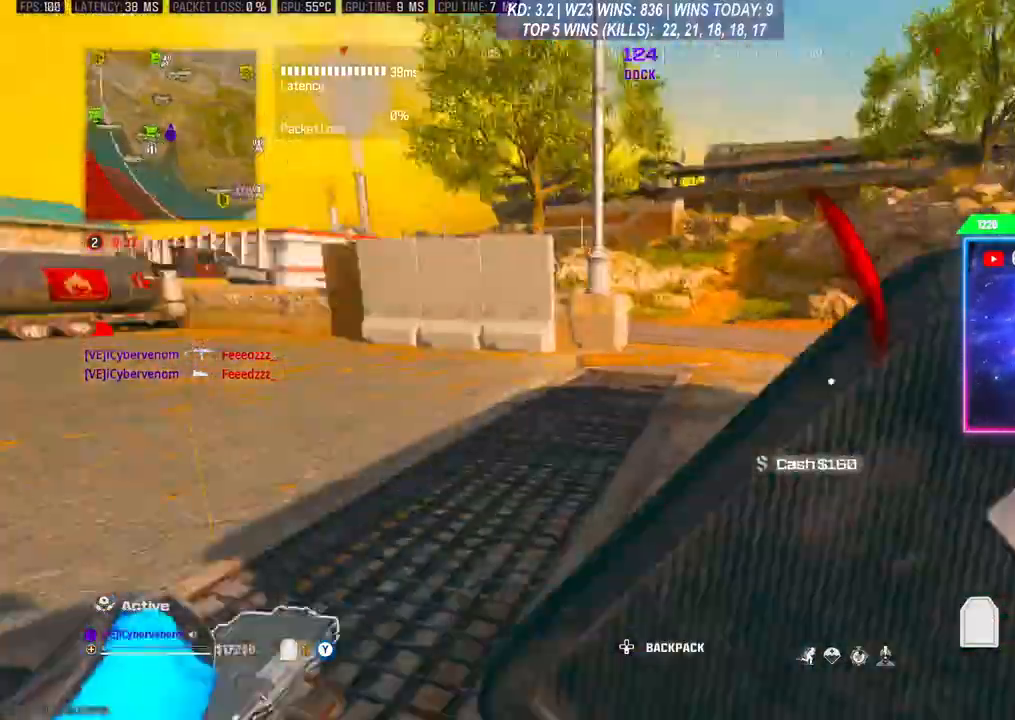
{"buttons": [], "left_stick": "up", "right_stick": "center"}
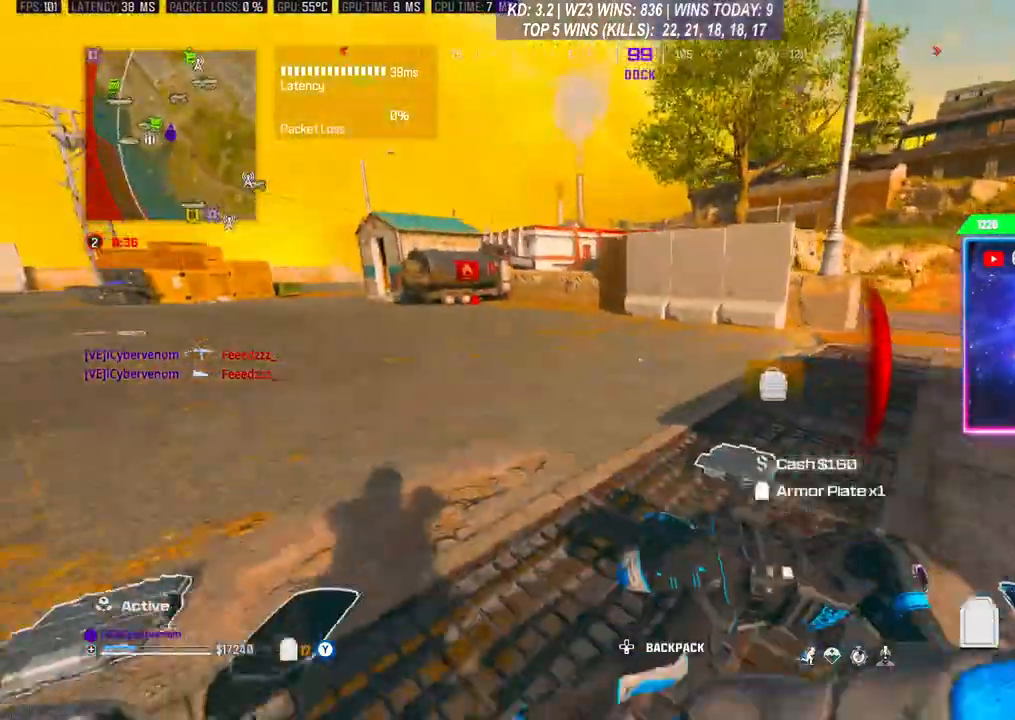
{"buttons": [], "left_stick": "center", "right_stick": "center", "events": [[200, "left_stick", "right"], [400, "left_stick", "center"]]}
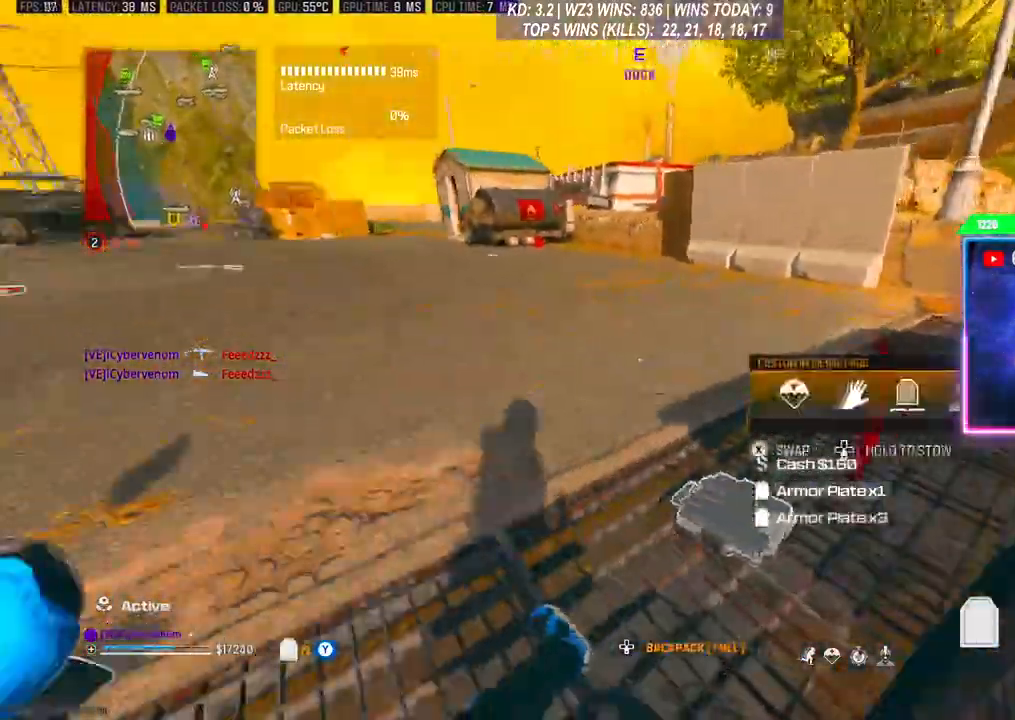
{"buttons": [], "left_stick": "center", "right_stick": "center", "events": [[33, "left_stick", "down-left"], [233, "left_stick", "down"], [467, "left_stick", "center"]]}
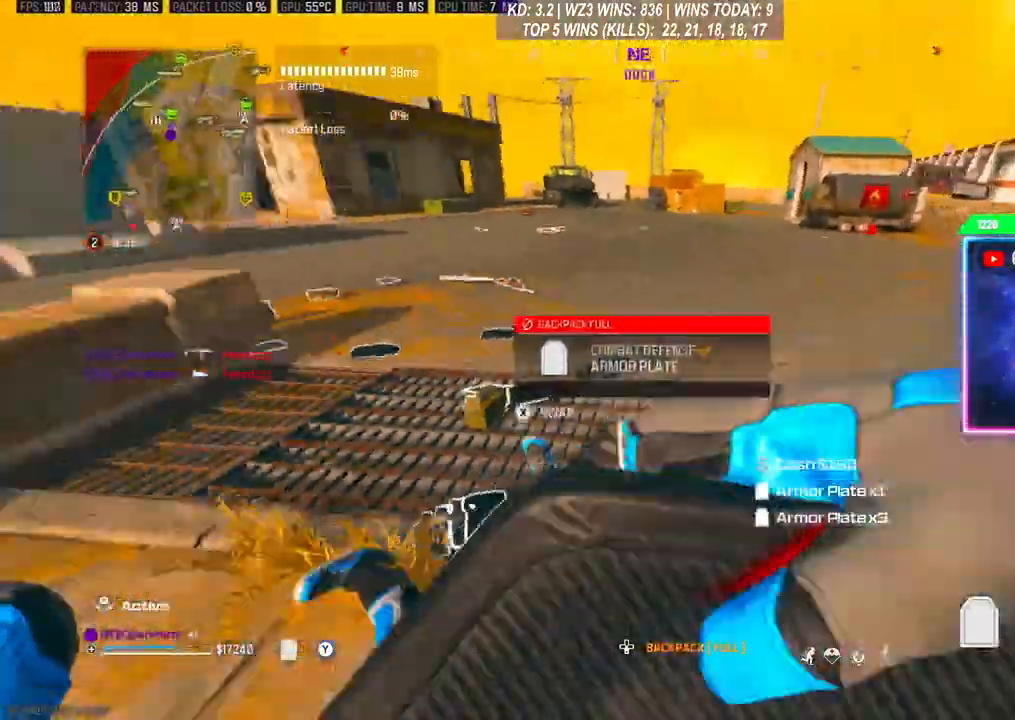
{"buttons": [], "left_stick": "up", "right_stick": "center", "events": [[33, "left_stick", "up"]]}
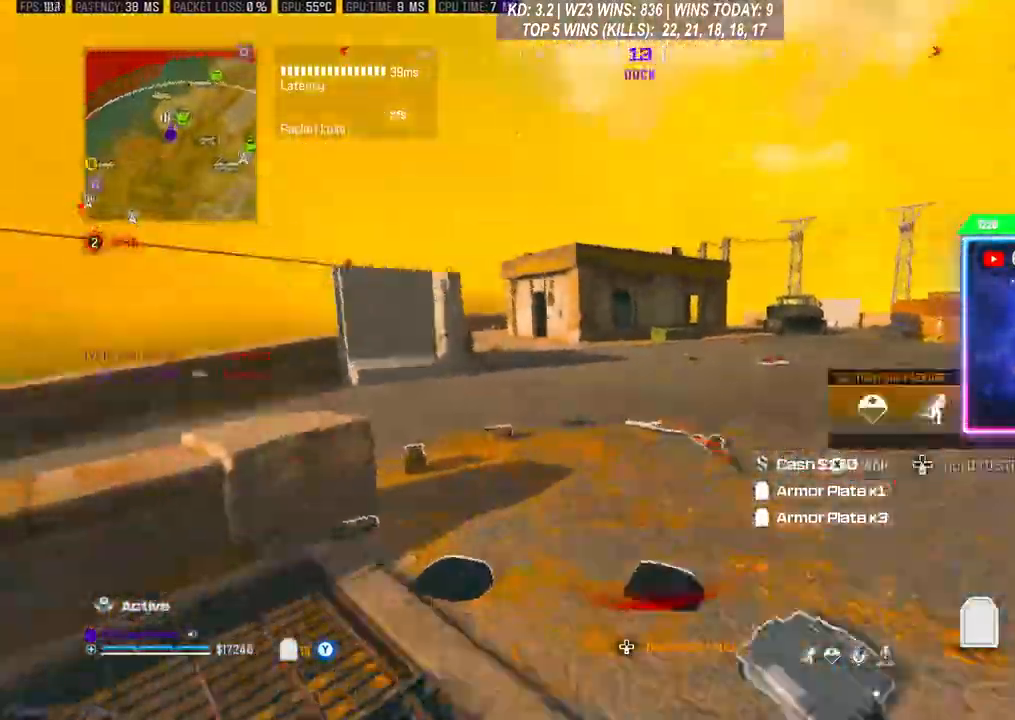
{"buttons": [], "left_stick": "center", "right_stick": "center", "events": [[133, "left_stick", "center"]]}
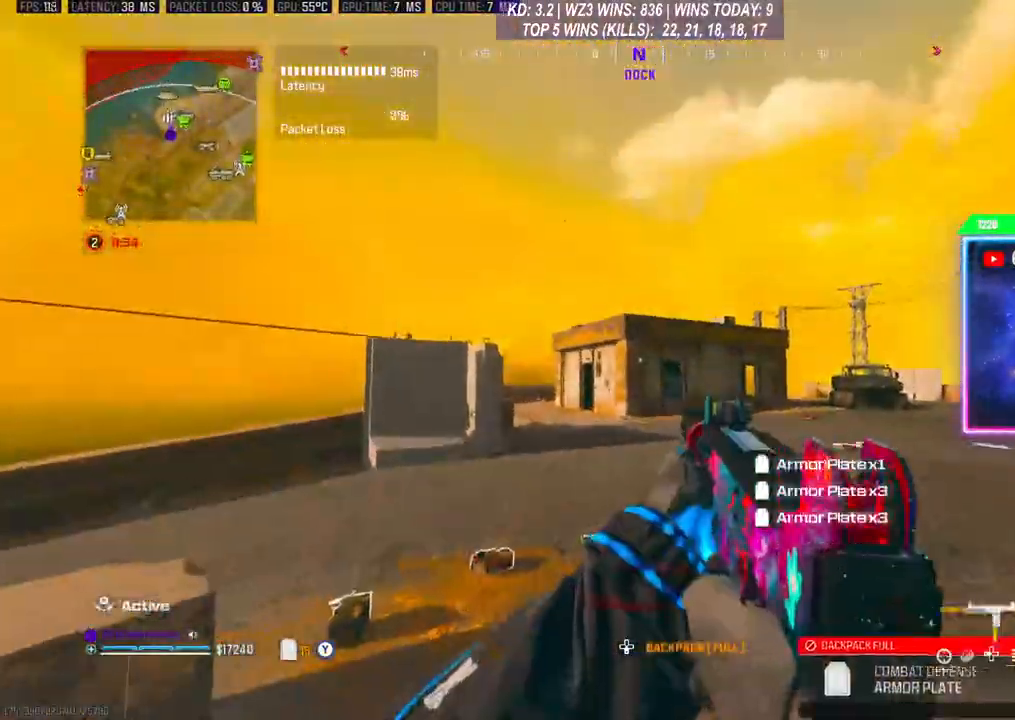
{"buttons": [], "left_stick": "up", "right_stick": "center", "events": [[67, "right_stick", "down"], [200, "left_stick", "up"], [267, "right_stick", "right"], [500, "right_stick", "center"]]}
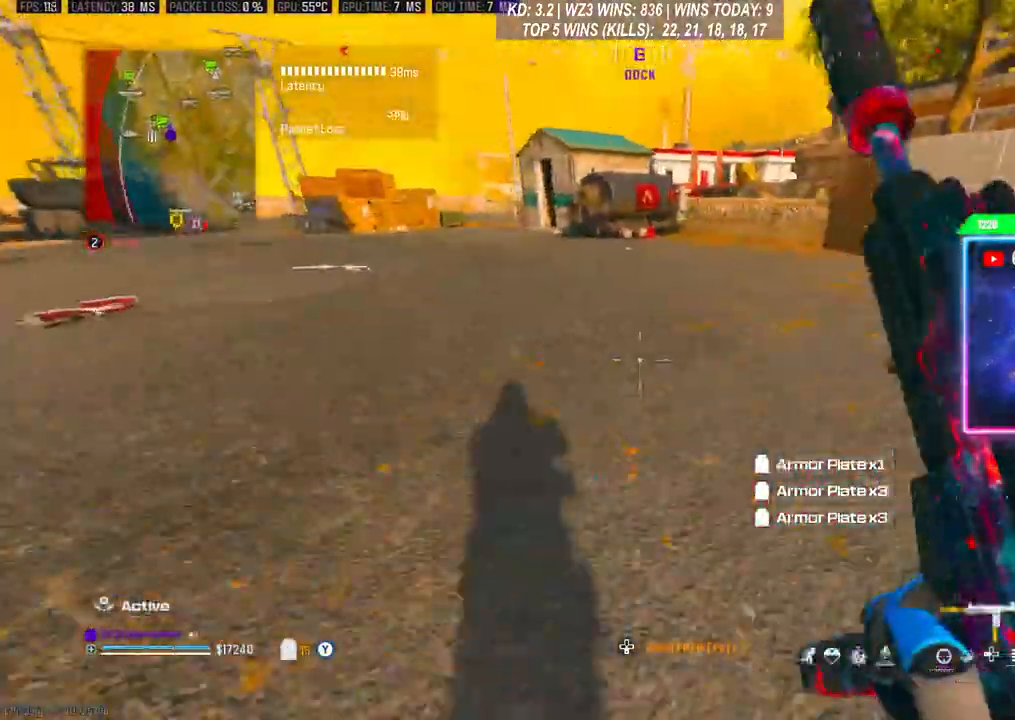
{"buttons": [], "left_stick": "up", "right_stick": "center", "events": [[100, "R3", "down"], [167, "R3", "up"], [233, "R3", "down"], [367, "R3", "up"]]}
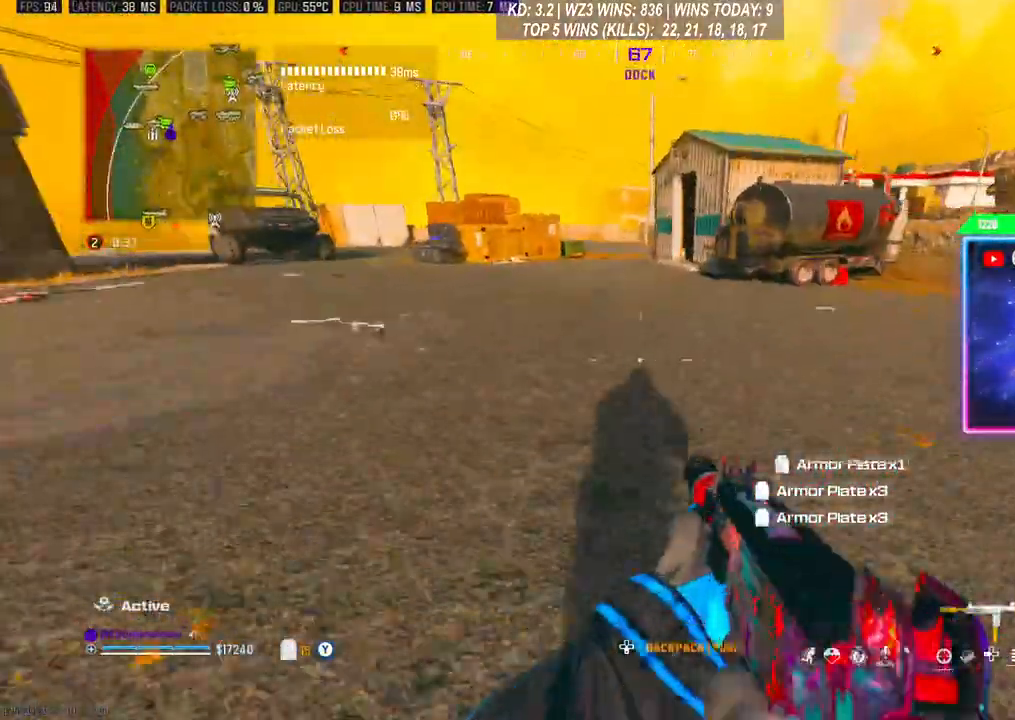
{"buttons": [], "left_stick": "up", "right_stick": "center", "events": [[100, "X", "down"], [133, "X", "up"], [200, "X", "down"], [267, "X", "up"]]}
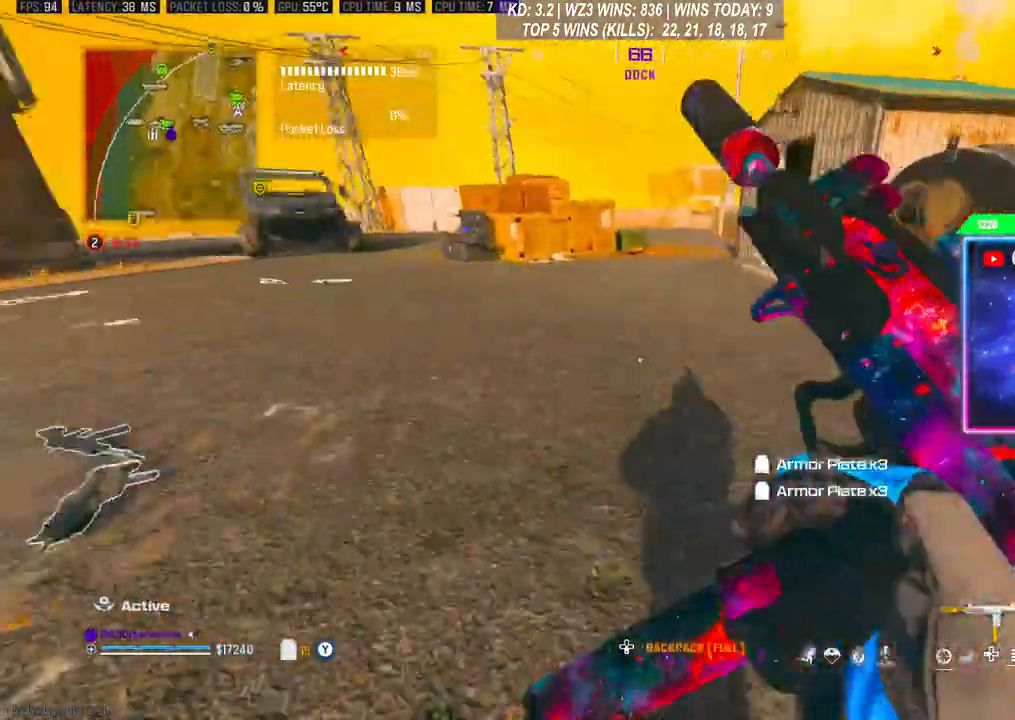
{"buttons": ["R3"], "left_stick": "up", "right_stick": "center", "events": [[233, "R3", "down"], [333, "R3", "up"], [400, "R3", "down"]]}
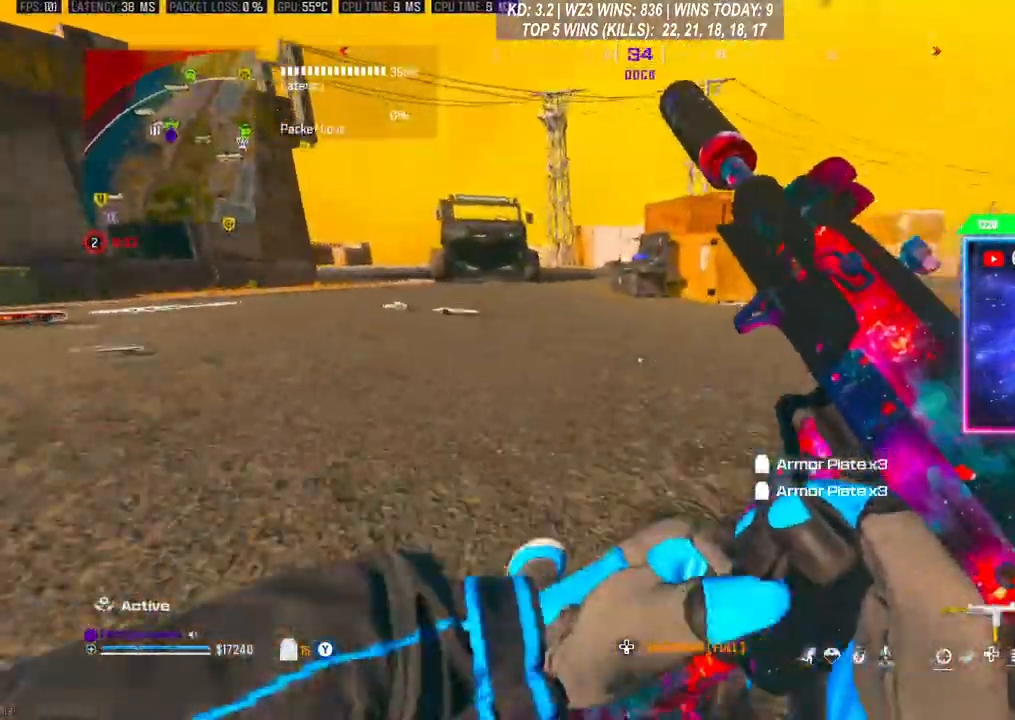
{"buttons": [], "left_stick": "right", "right_stick": "right"}
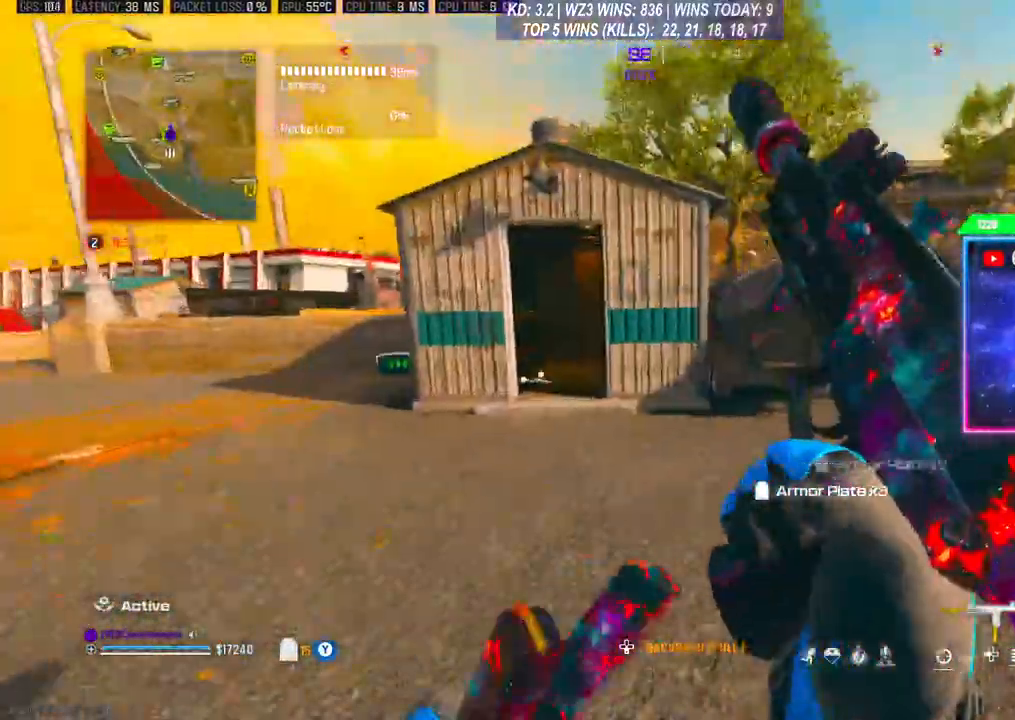
{"buttons": [], "left_stick": "center", "right_stick": "center", "events": [[33, "right_stick", "center"], [67, "left_stick", "up"], [200, "right_stick", "right"], [267, "left_stick", "center"], [500, "right_stick", "center"]]}
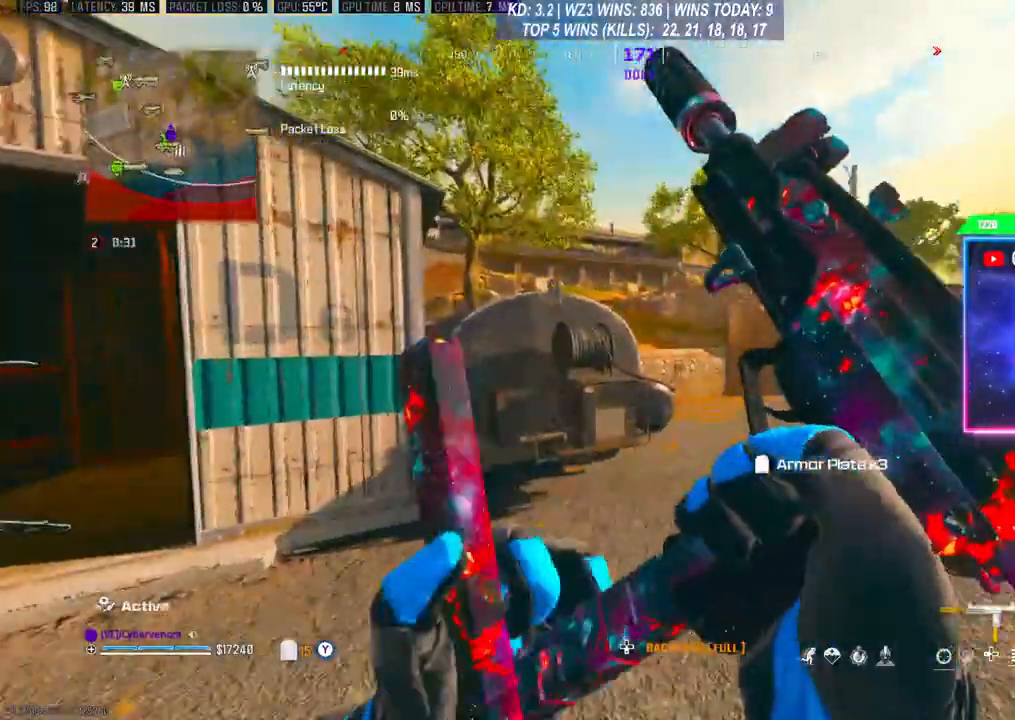
{"buttons": [], "left_stick": "center", "right_stick": "center", "events": [[200, "DPAD_RIGHT", "down"], [333, "DPAD_RIGHT", "up"]]}
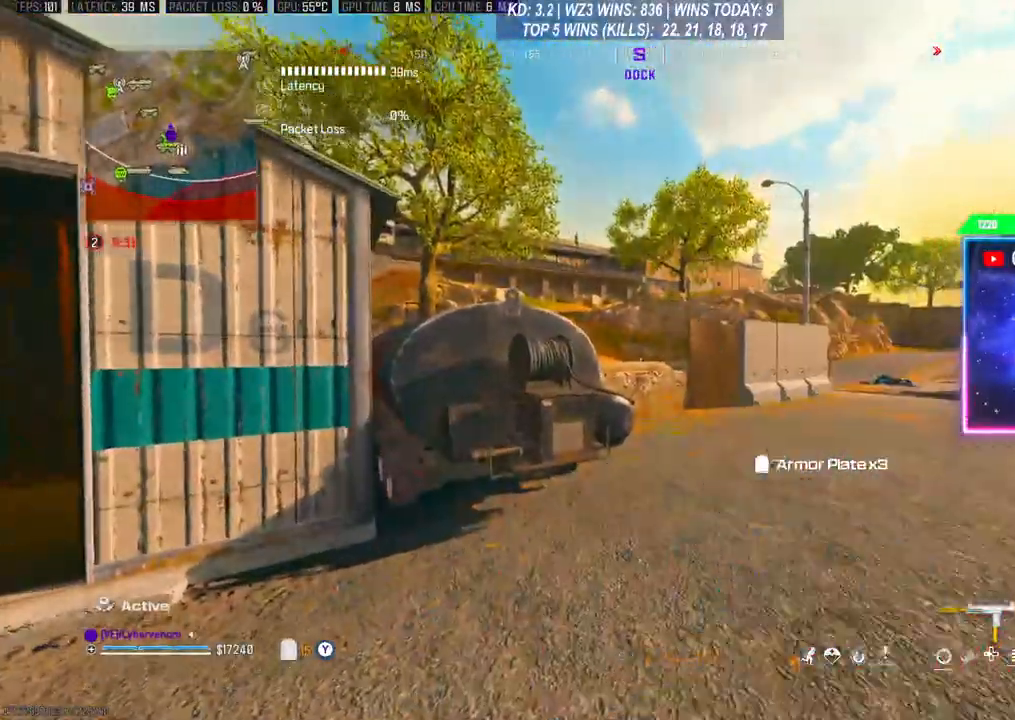
{"buttons": ["L2"], "left_stick": "right", "right_stick": "center", "events": [[33, "left_stick", "up"], [233, "left_stick", "right"], [500, "L2", "down"]]}
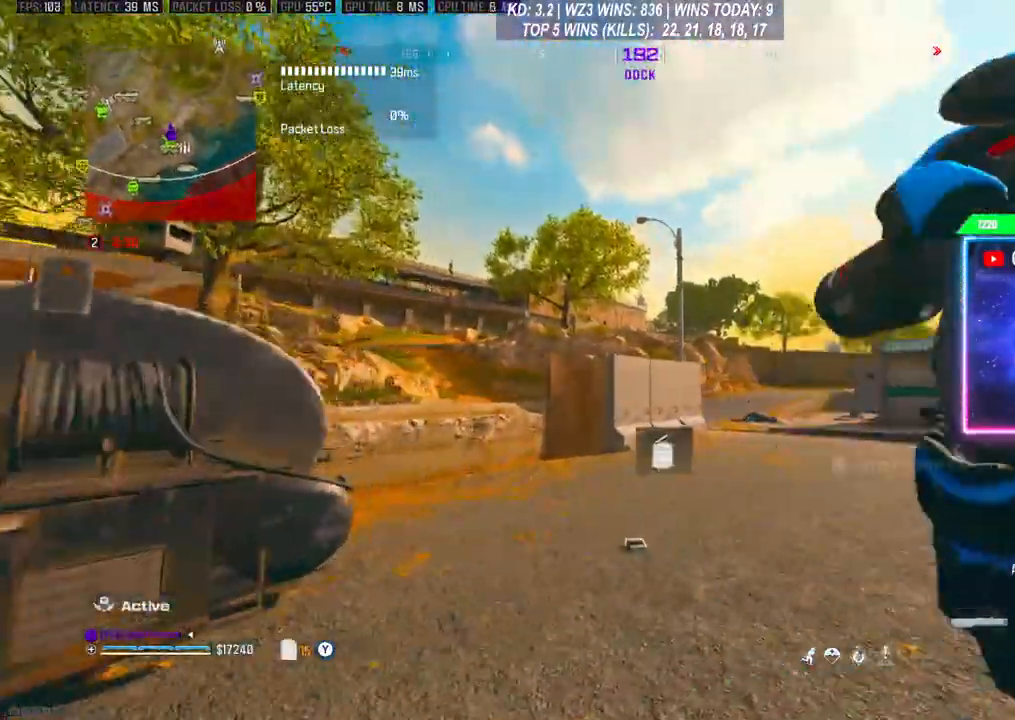
{"buttons": ["L2"], "left_stick": "right", "right_stick": "center", "events": [[100, "left_stick", "up-right"], [267, "left_stick", "right"]]}
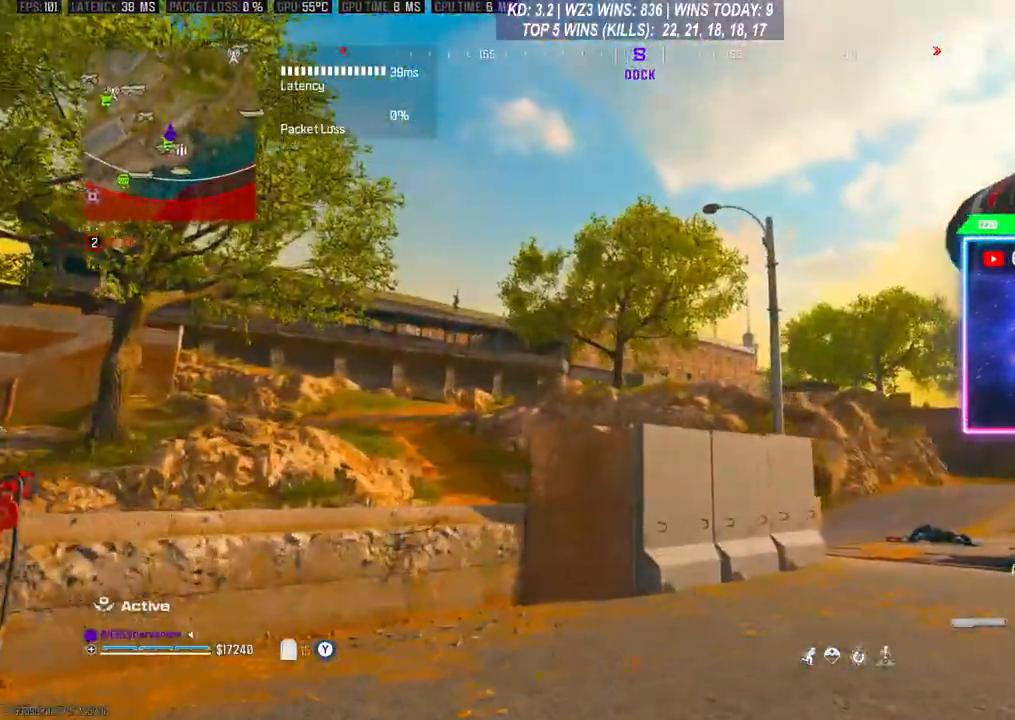
{"buttons": [], "left_stick": "down", "right_stick": "left", "events": [[33, "R2", "down"], [167, "R2", "up"], [233, "R2", "down"], [267, "L2", "up"], [300, "R2", "up"], [300, "left_stick", "center"], [367, "left_stick", "down"], [367, "right_stick", "left"]]}
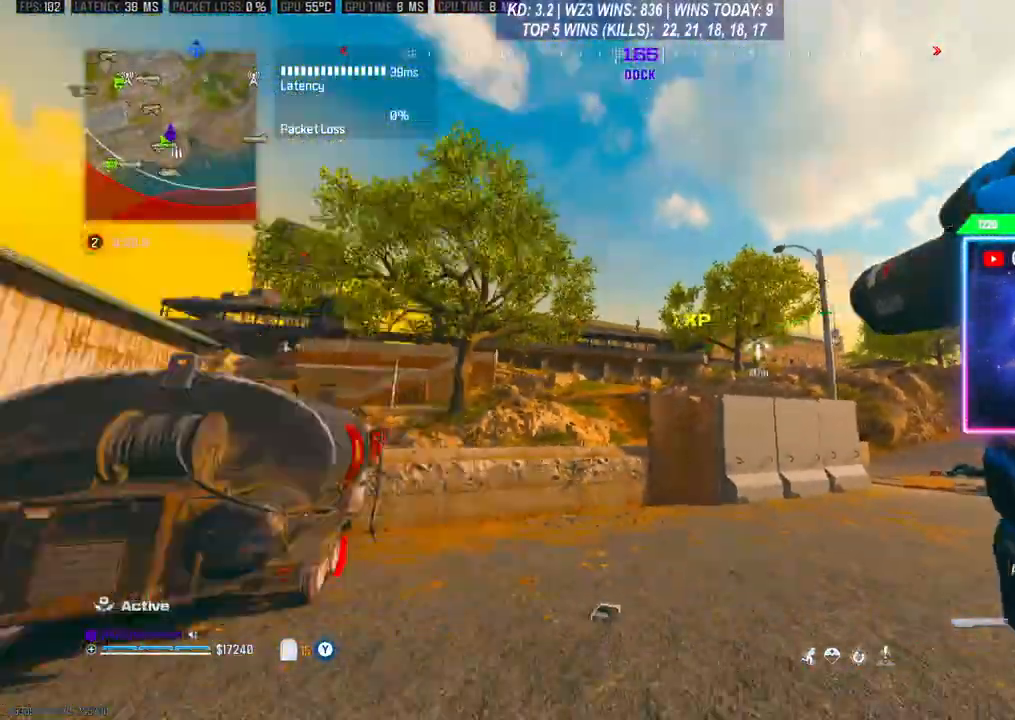
{"buttons": [], "left_stick": "up", "right_stick": "center", "events": [[67, "left_stick", "up-left"], [133, "right_stick", "down-left"], [233, "left_stick", "up"], [300, "right_stick", "center"]]}
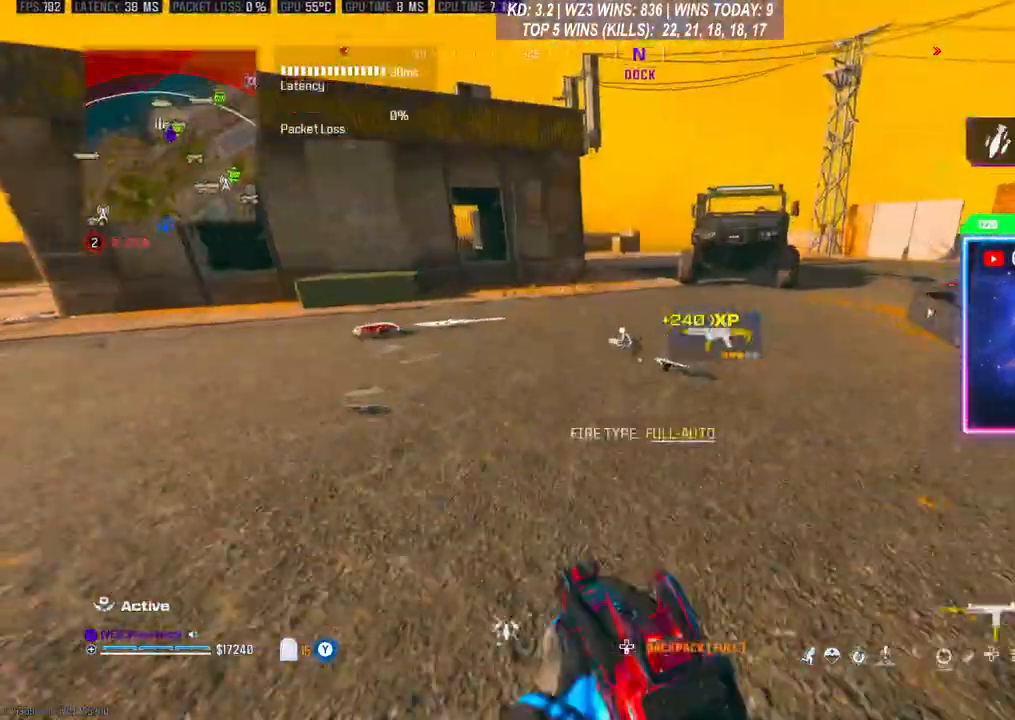
{"buttons": [], "left_stick": "up", "right_stick": "center", "events": [[100, "right_stick", "right"], [267, "left_stick", "up-right"], [333, "R3", "down"], [333, "right_stick", "center"], [400, "R3", "up"], [433, "left_stick", "up"]]}
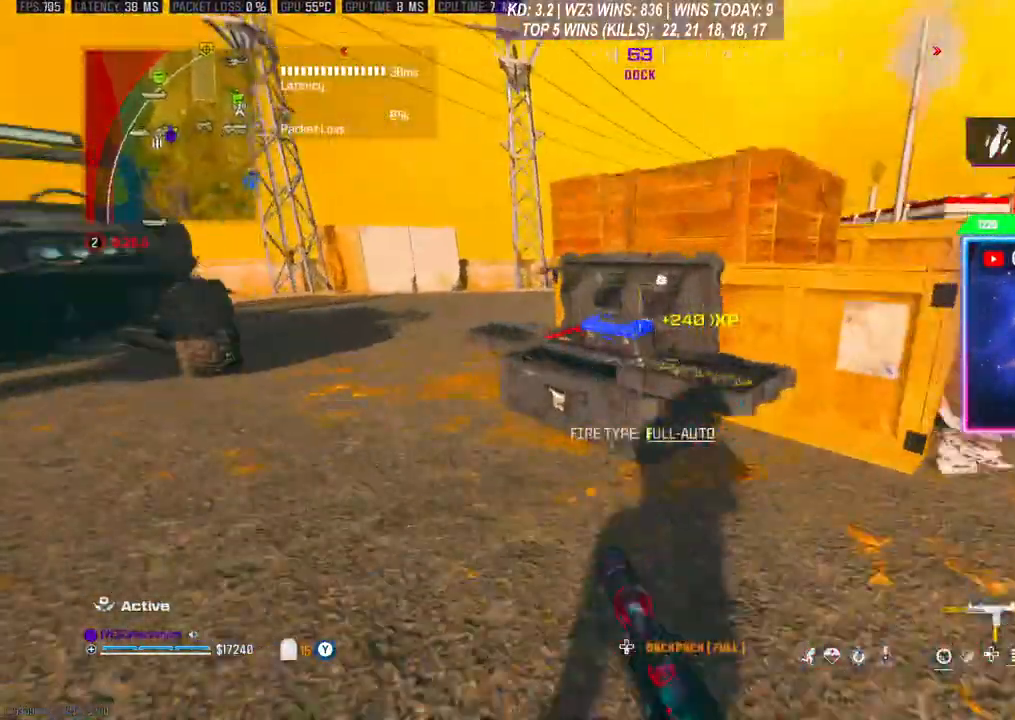
{"buttons": ["DPAD_RIGHT"], "left_stick": "center", "right_stick": "center", "events": [[33, "left_stick", "center"], [100, "X", "down"], [133, "X", "up"], [233, "A", "down"], [300, "A", "up"], [467, "DPAD_RIGHT", "down"]]}
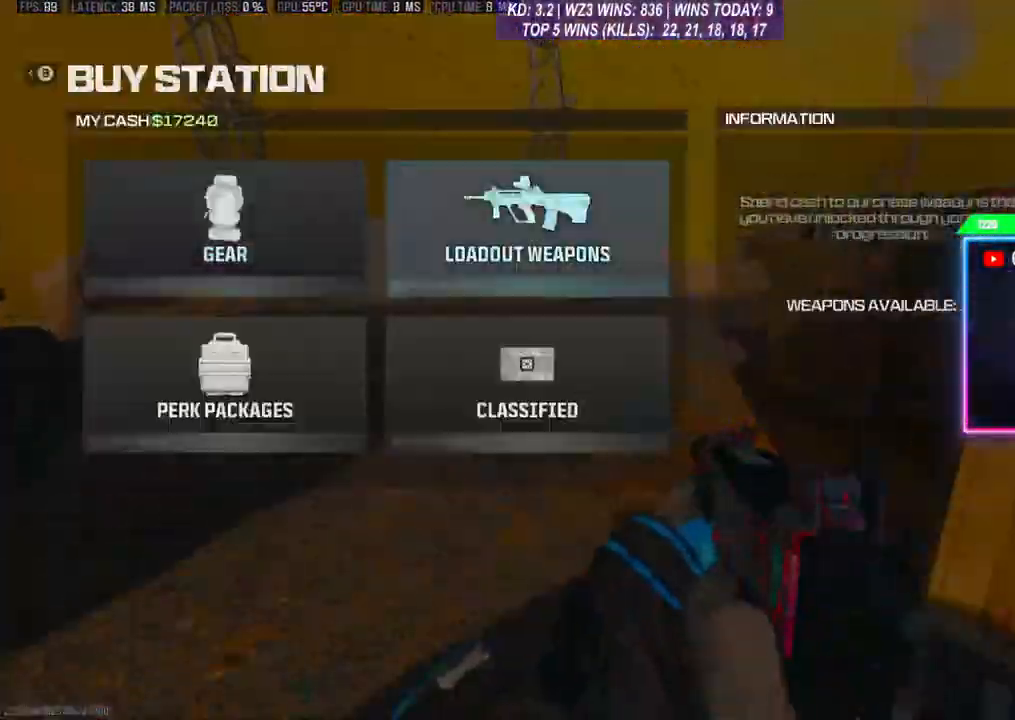
{"buttons": [], "left_stick": "center", "right_stick": "center", "events": [[33, "DPAD_RIGHT", "up"], [267, "DPAD_LEFT", "down"], [400, "DPAD_LEFT", "up"], [433, "A", "down"], [500, "A", "up"]]}
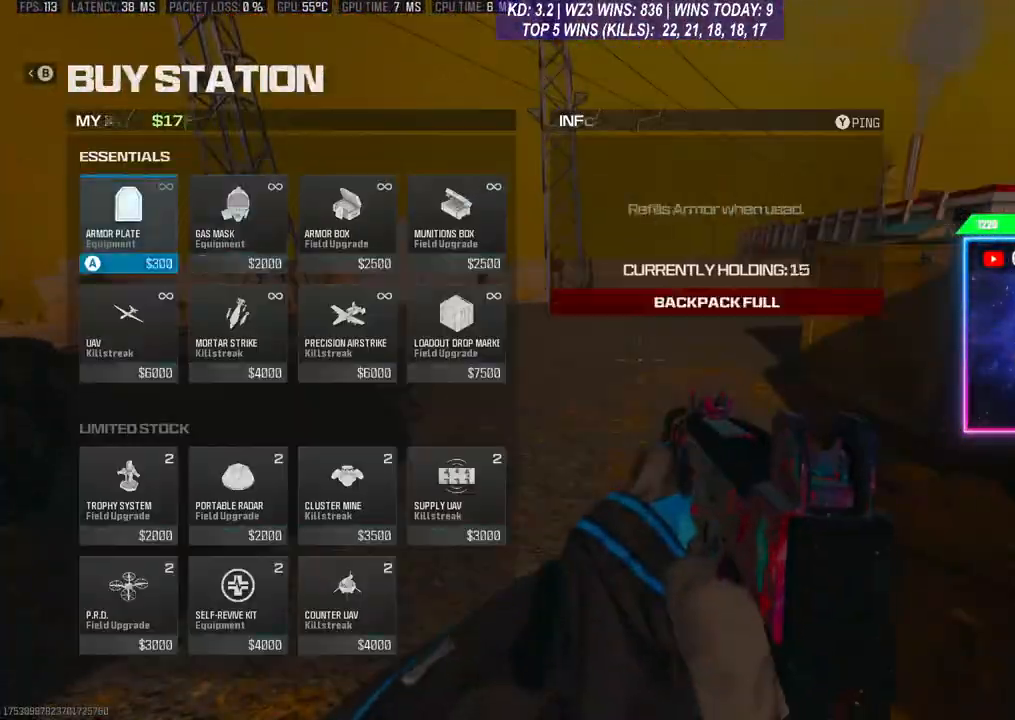
{"buttons": [], "left_stick": "center", "right_stick": "center", "events": [[67, "DPAD_RIGHT", "down"], [133, "DPAD_RIGHT", "up"], [267, "DPAD_DOWN", "down"], [333, "DPAD_DOWN", "up"]]}
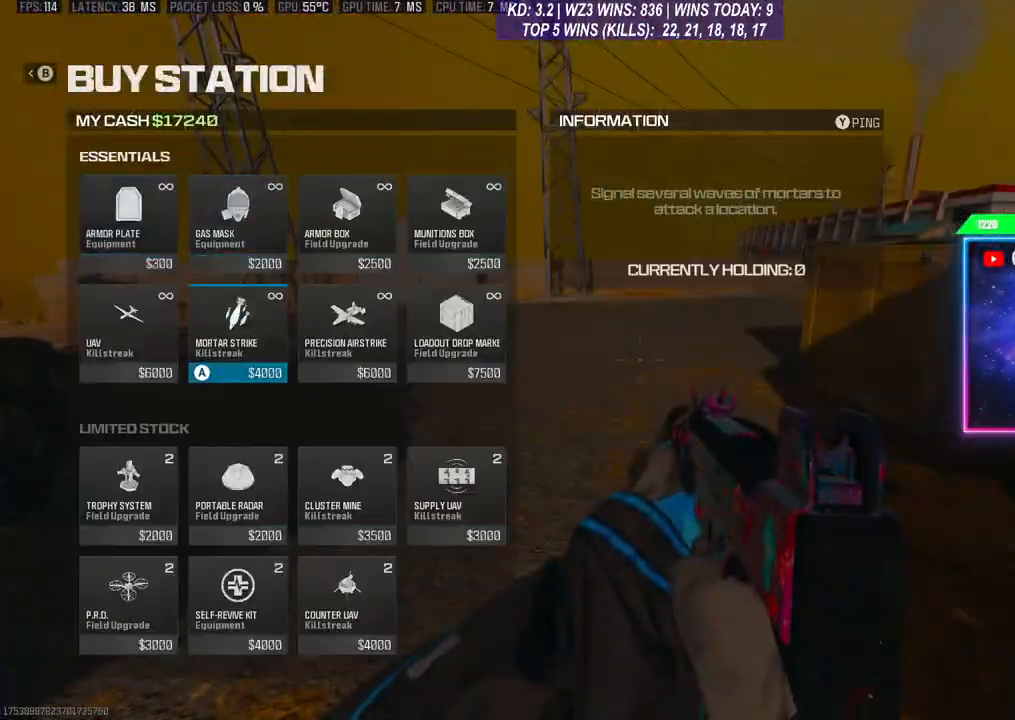
{"buttons": [], "left_stick": "down-left", "right_stick": "down-left", "events": [[133, "B", "down"], [200, "B", "up"], [267, "B", "down"], [333, "B", "up"], [333, "left_stick", "down-left"], [467, "right_stick", "down-left"]]}
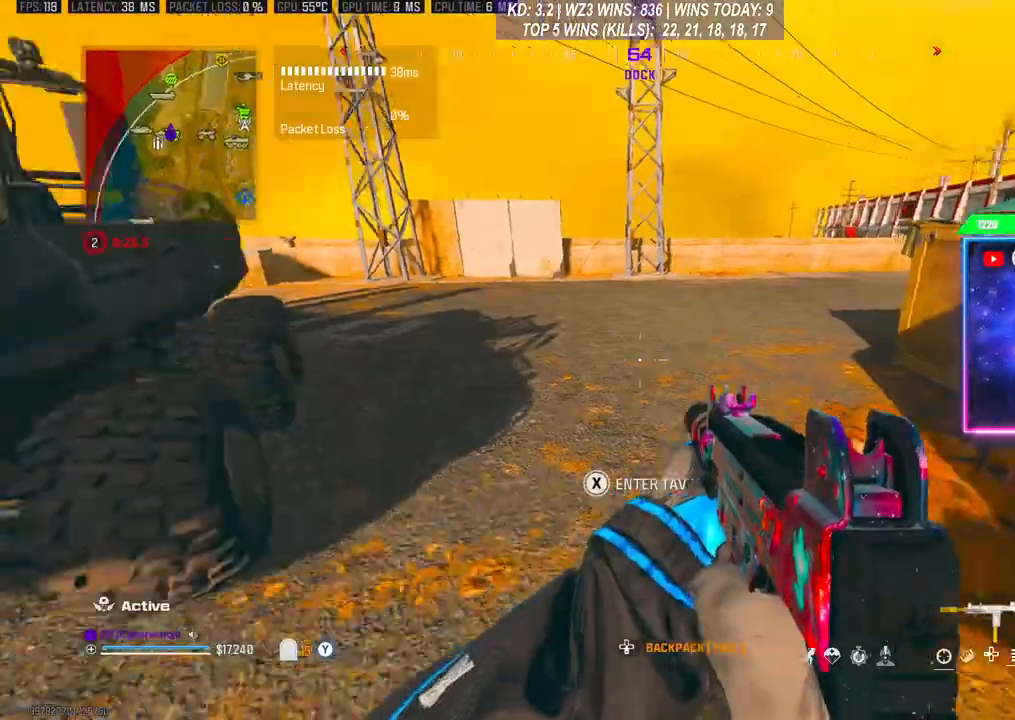
{"buttons": [], "left_stick": "center", "right_stick": "center", "events": [[100, "left_stick", "left"], [100, "right_stick", "up-left"], [167, "right_stick", "center"], [200, "R3", "down"], [300, "left_stick", "center"], [333, "R3", "up"]]}
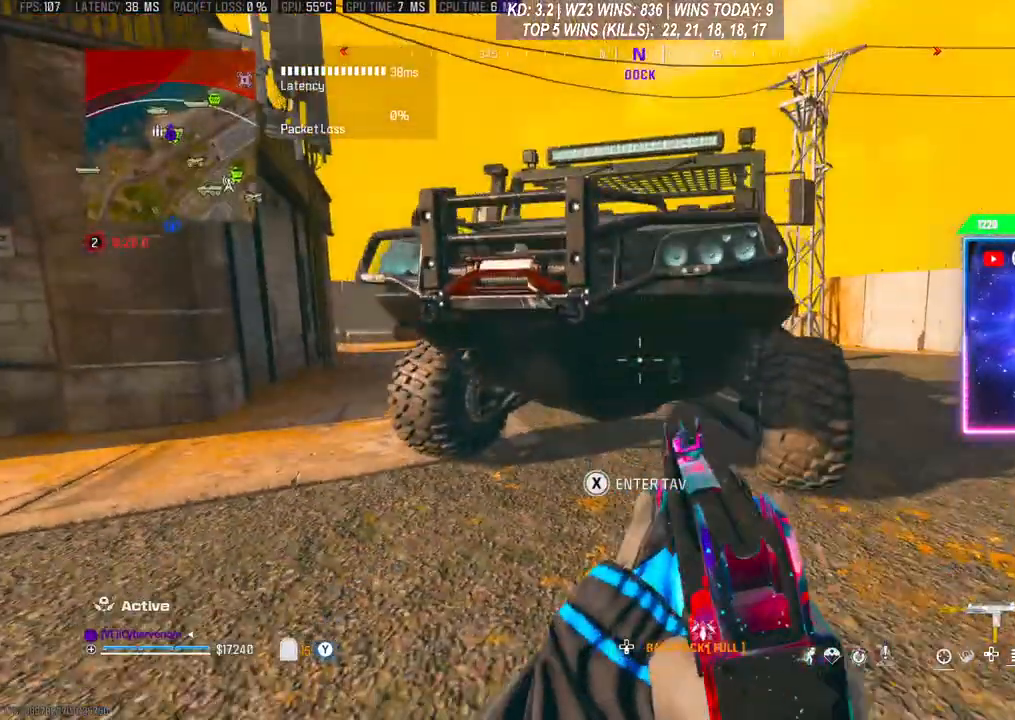
{"buttons": [], "left_stick": "left", "right_stick": "center", "events": [[133, "left_stick", "down-left"], [500, "left_stick", "left"]]}